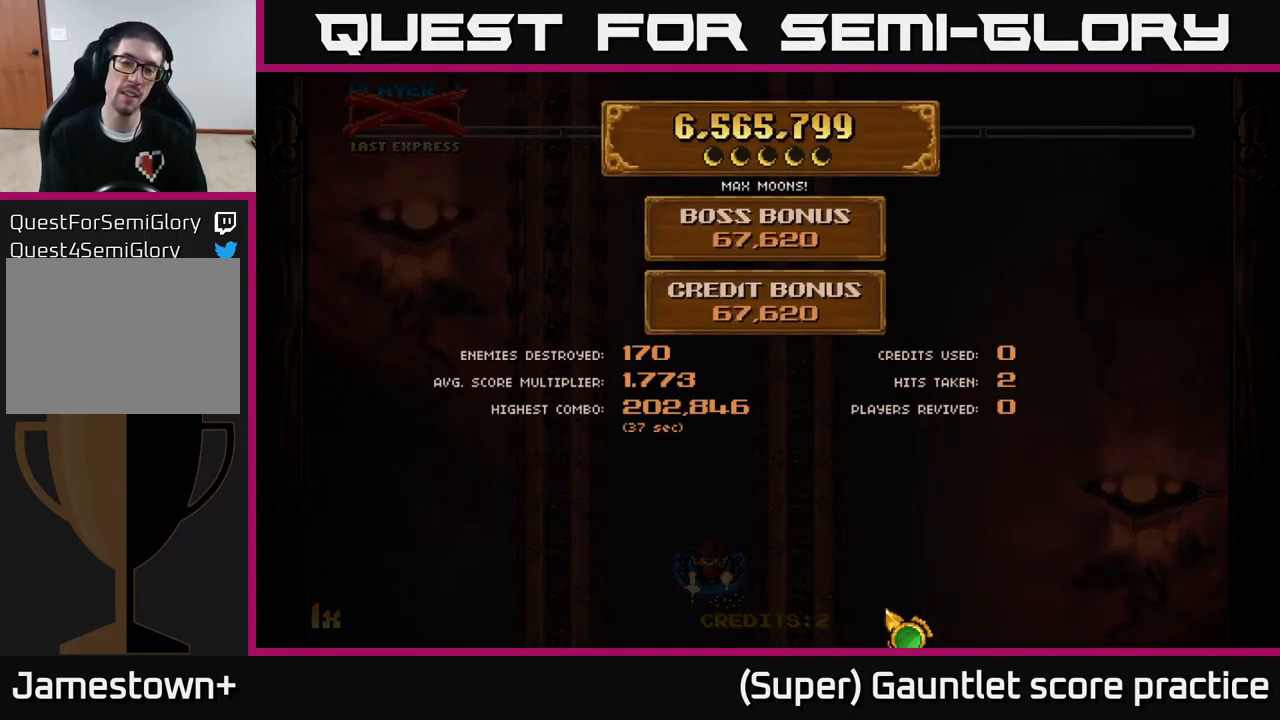
Gameplay with a controller (Xbox layout); each line is a JSON object with the inputs held at the frame after it. "events" lists button and stick changes between this image and that frame as [ms after this image, input, new state], when the widget could be followed in between. Not read: right_stick.
{"buttons": [], "left_stick": "center", "events": [[217, "A", "down"], [466, "A", "up"]]}
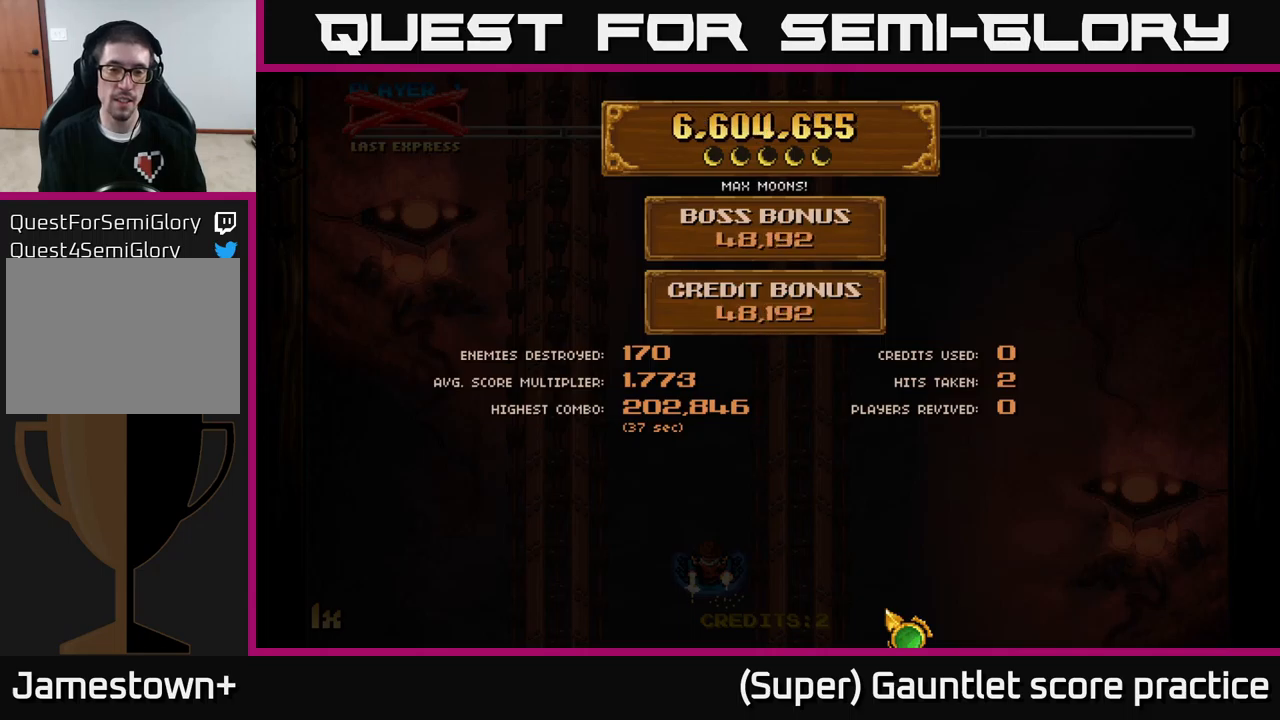
{"buttons": [], "left_stick": "center", "events": []}
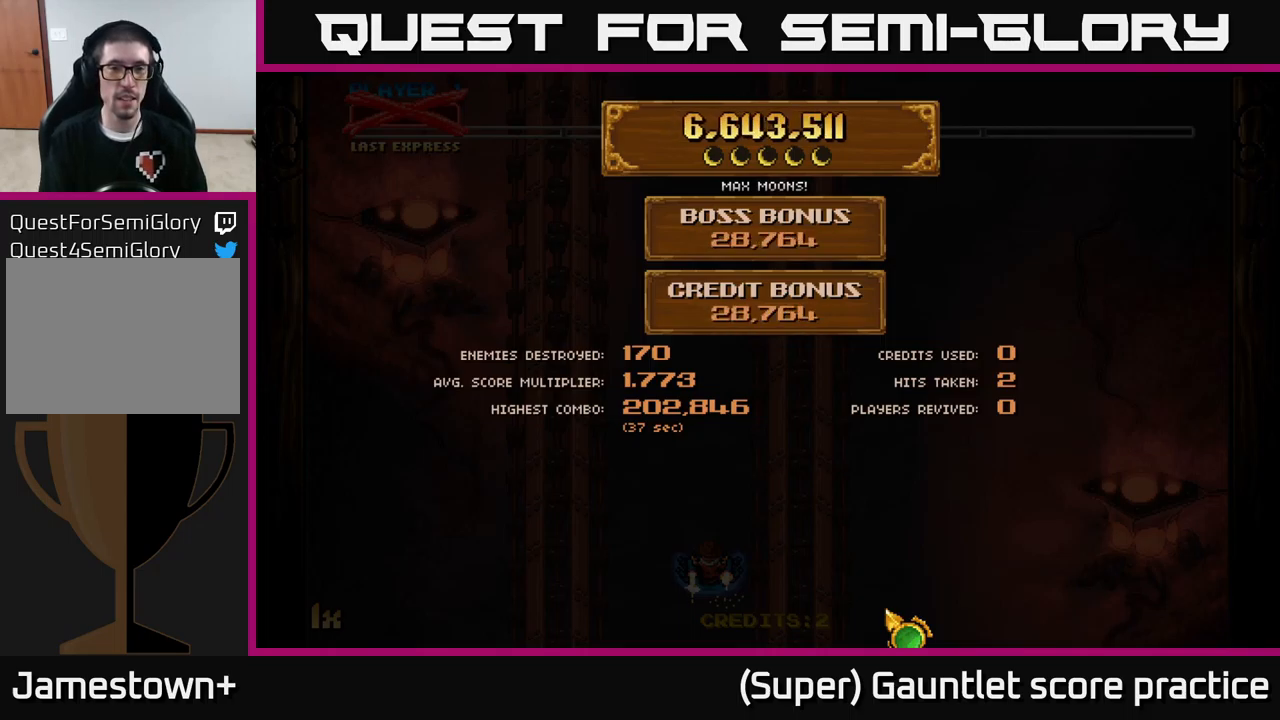
{"buttons": [], "left_stick": "center", "events": []}
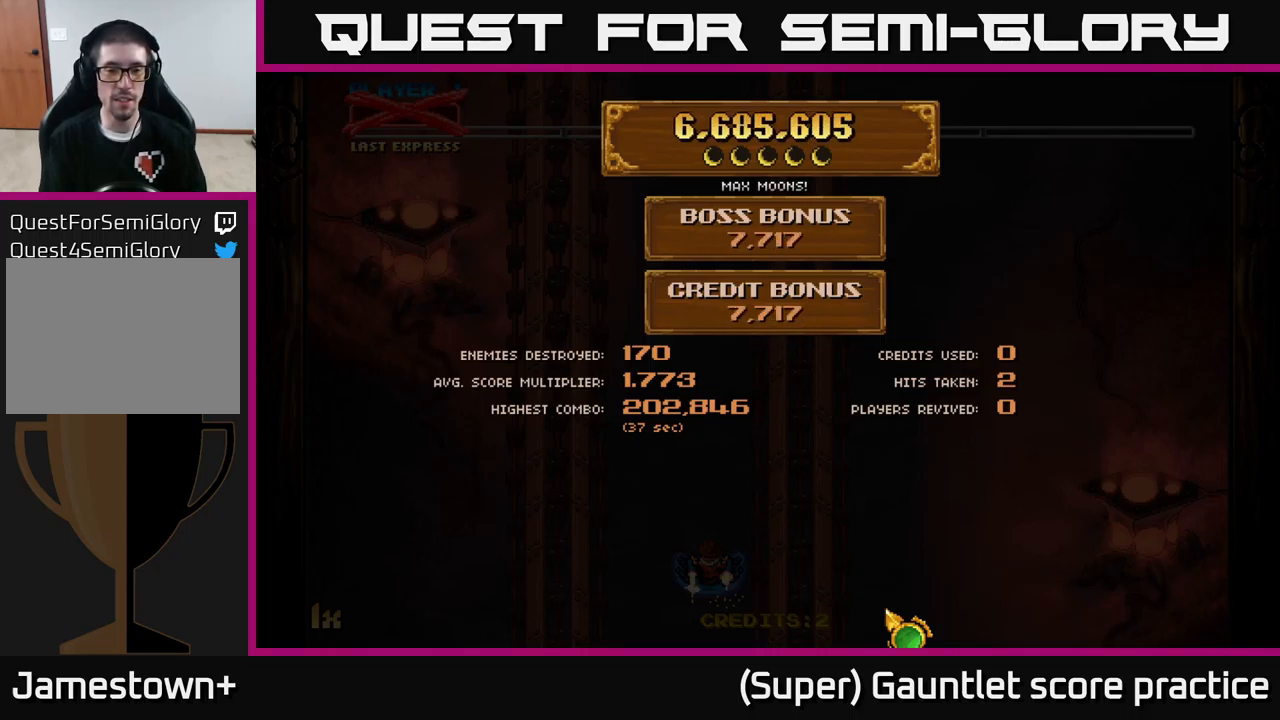
{"buttons": [], "left_stick": "center", "events": []}
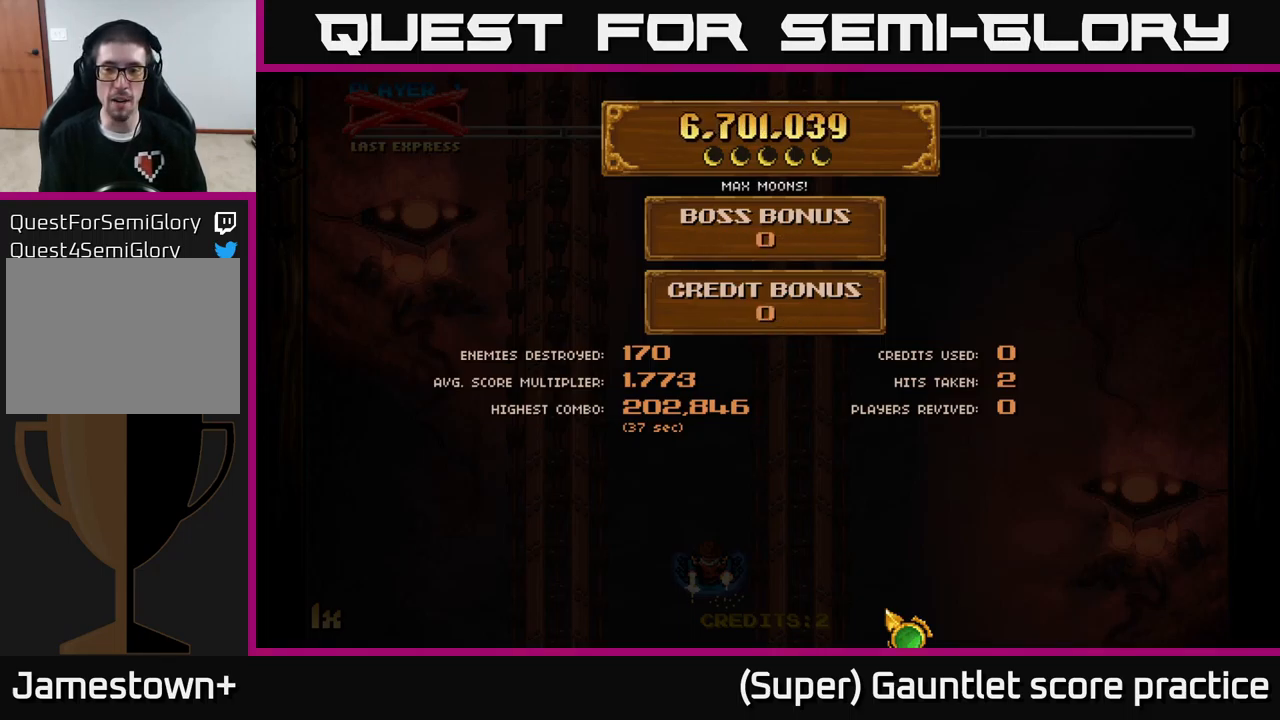
{"buttons": [], "left_stick": "center", "events": []}
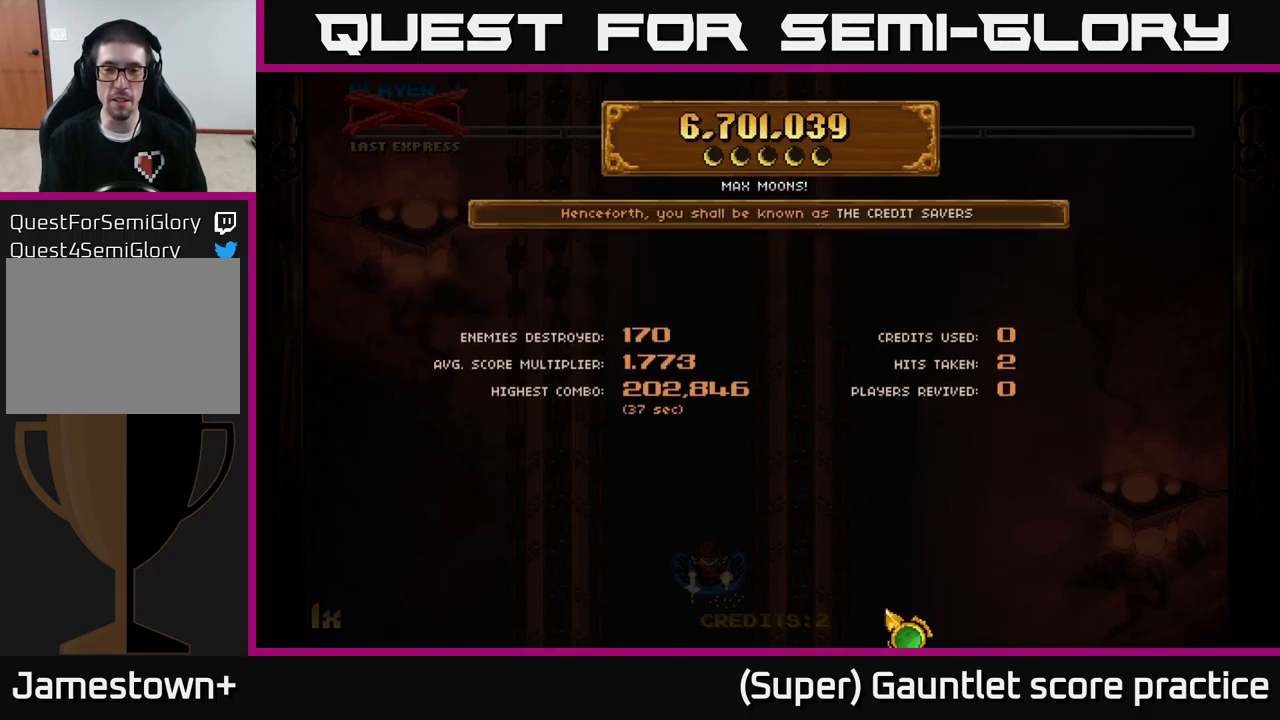
{"buttons": [], "left_stick": "center", "events": []}
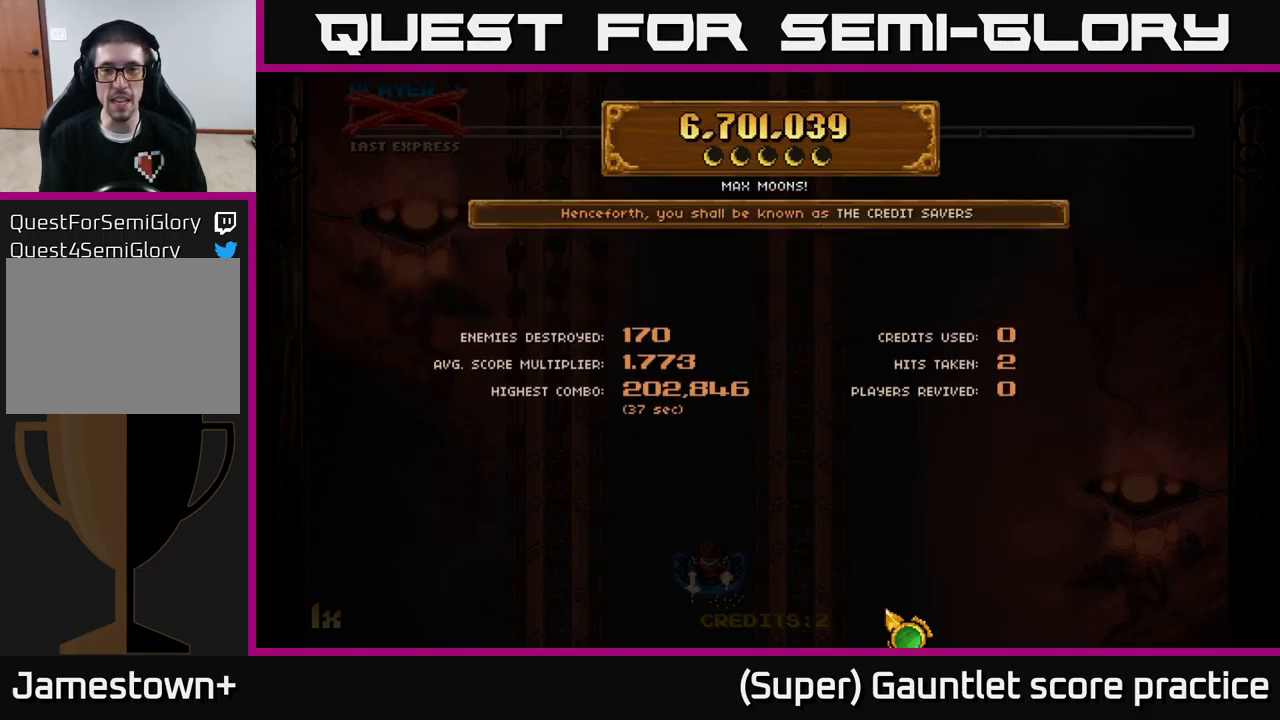
{"buttons": [], "left_stick": "center", "events": []}
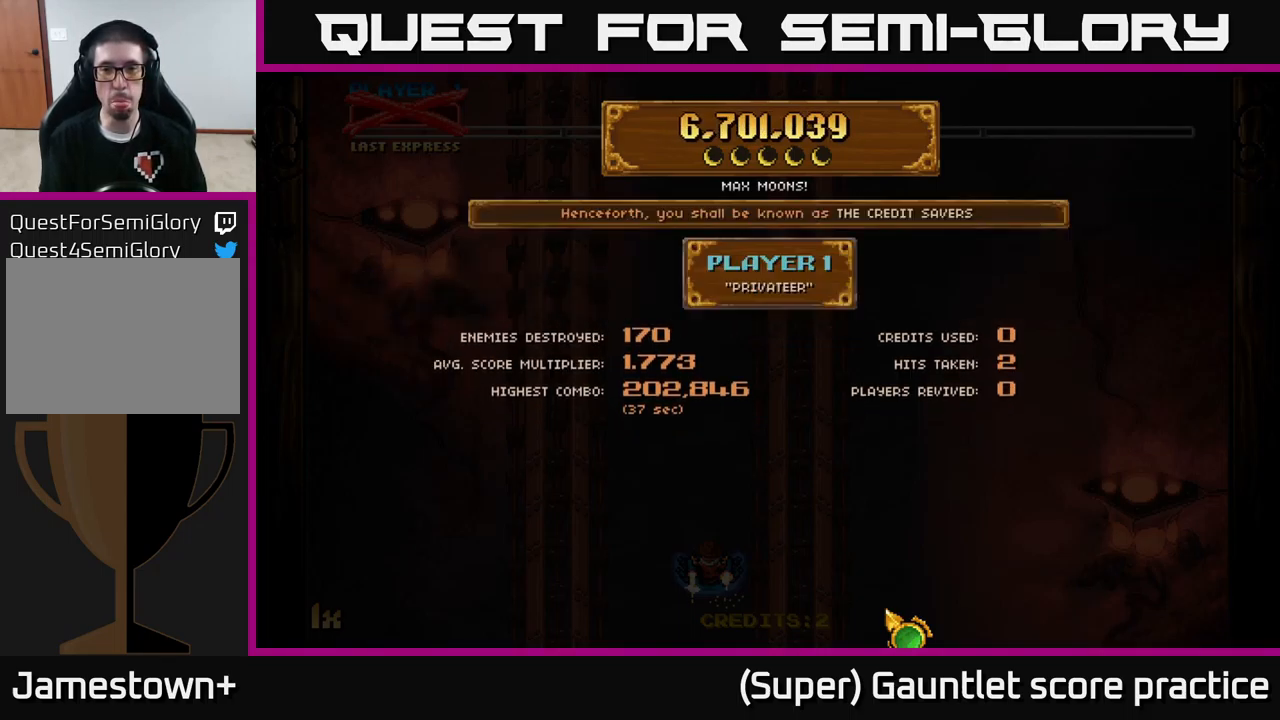
{"buttons": [], "left_stick": "center", "events": []}
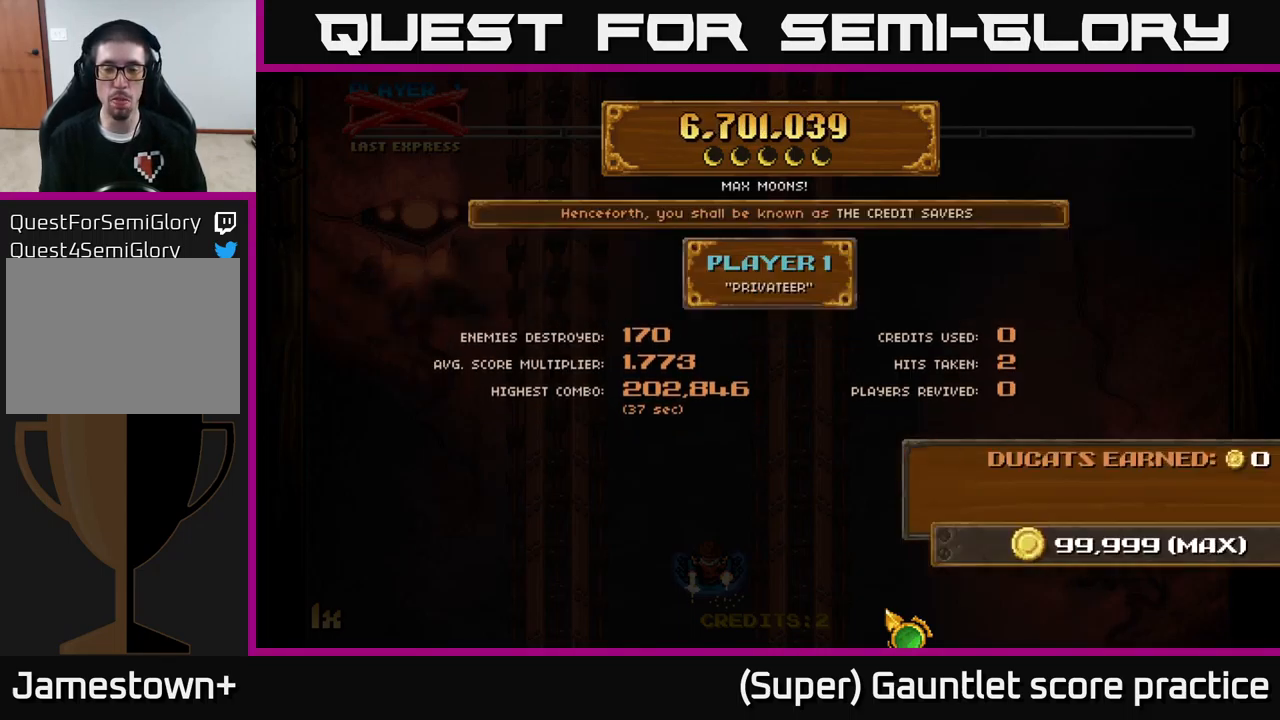
{"buttons": [], "left_stick": "center", "events": [[217, "A", "down"], [384, "A", "up"]]}
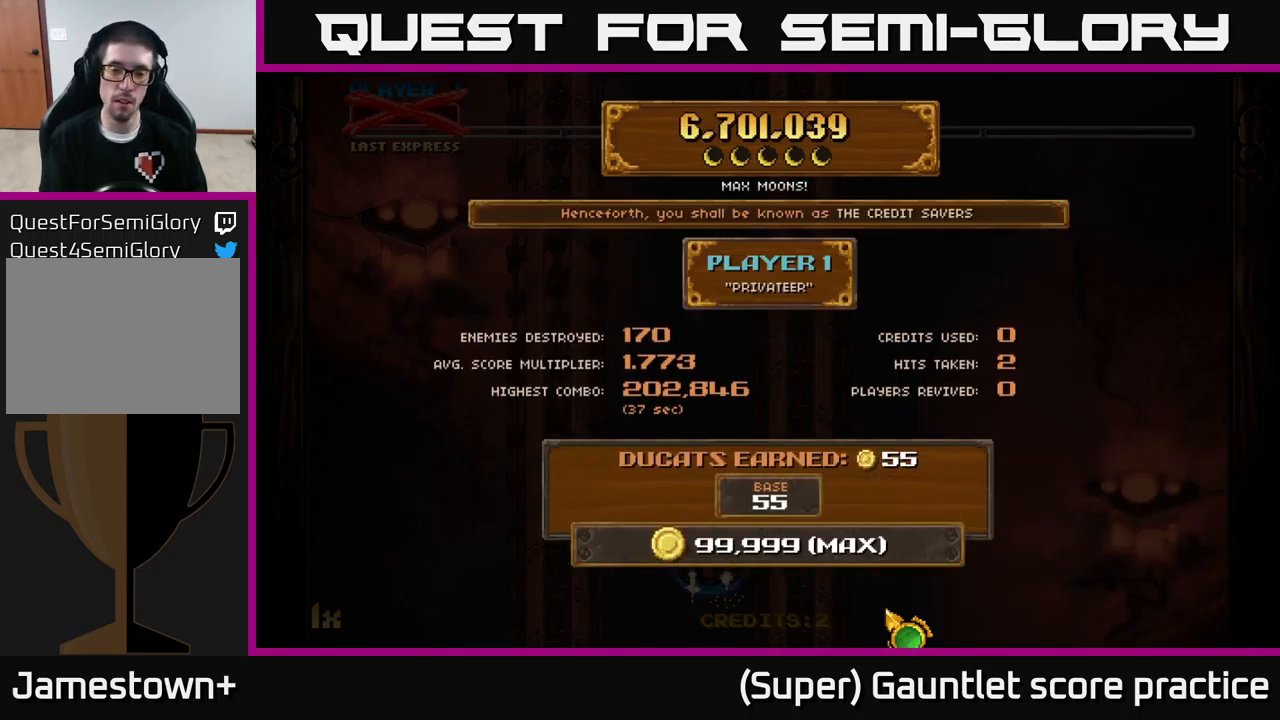
{"buttons": [], "left_stick": "center", "events": [[250, "A", "down"], [350, "A", "up"]]}